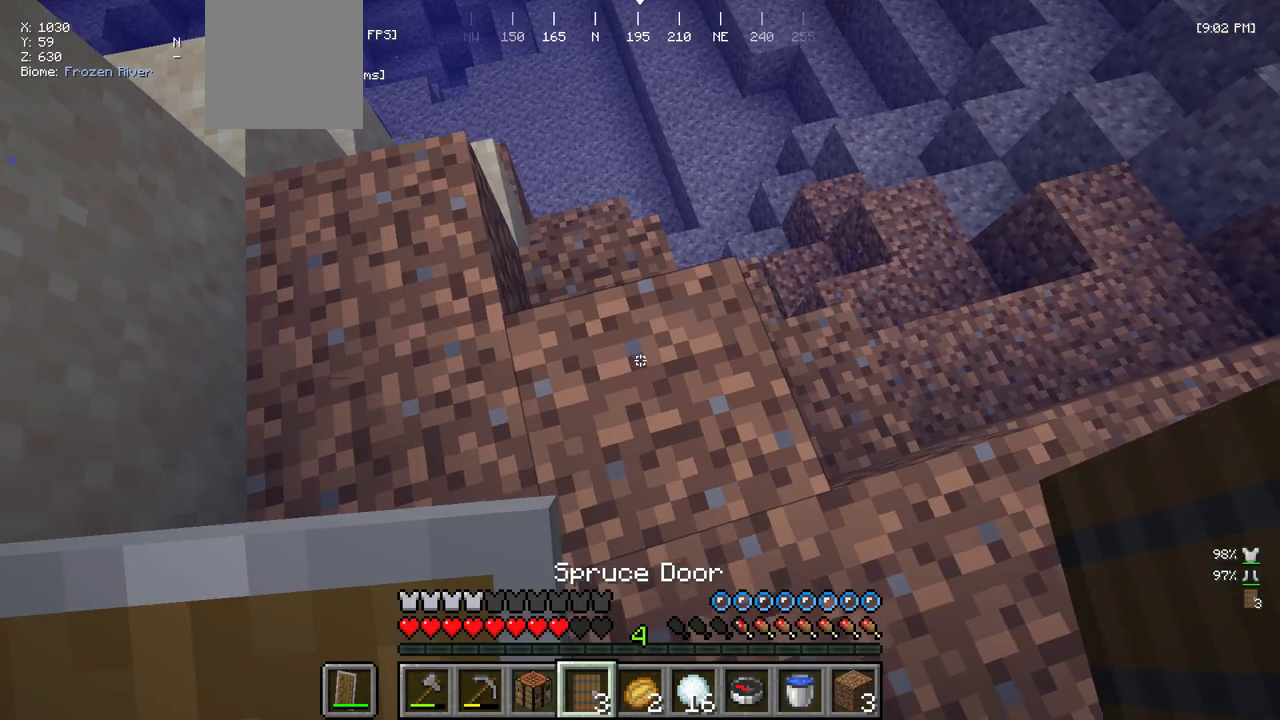
Gameplay with keyboard and mouse; each line is a JSON object with the keys and mouse buttons held at the frame after it. "events" lists presses ("down") and releases ("up") of "a", "d", "s", "w", "mouse_left" and "mouse_right" between this image and that frame as [ms after this image, input, new state], when the widget could be followed in between. "mouse_left", "mouse_right" = the "left", "right" buttons of the "mouse" list. No other keys are recorded. Fast repeated clicks can show as one long hold. Mouse movement is not recorded.
{"keys": ["w"], "mouse": [], "events": [[150, "w", "down"]]}
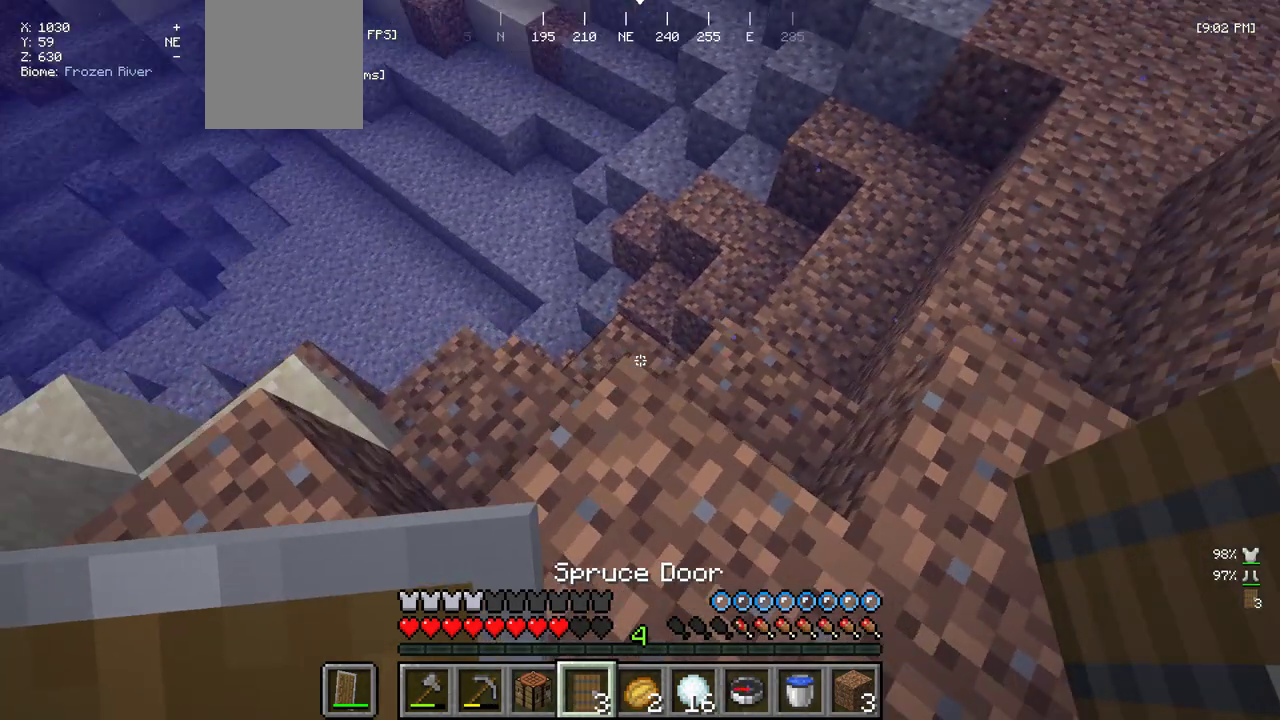
{"keys": [], "mouse": [], "events": [[150, "w", "up"], [233, "mouse_right", "down"], [333, "d", "down"], [367, "mouse_right", "up"], [483, "d", "up"]]}
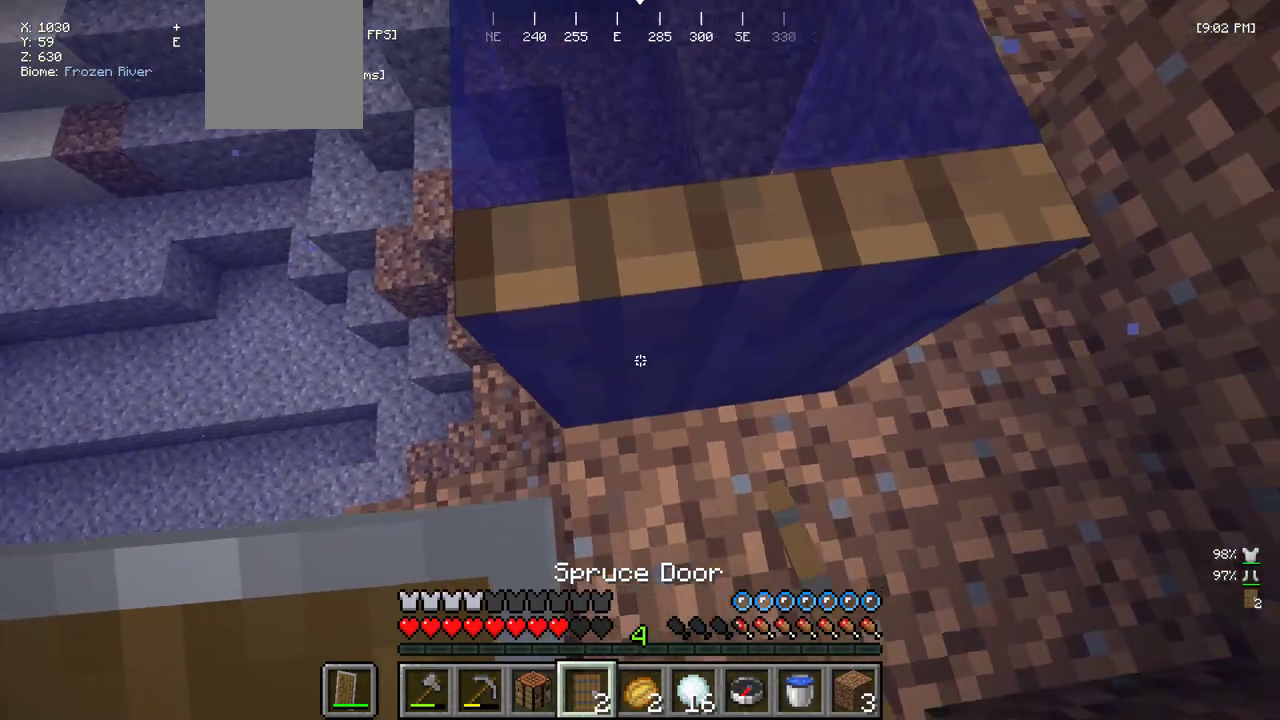
{"keys": ["w"], "mouse": [], "events": [[83, "mouse_right", "down"], [183, "mouse_right", "up"], [200, "w", "down"]]}
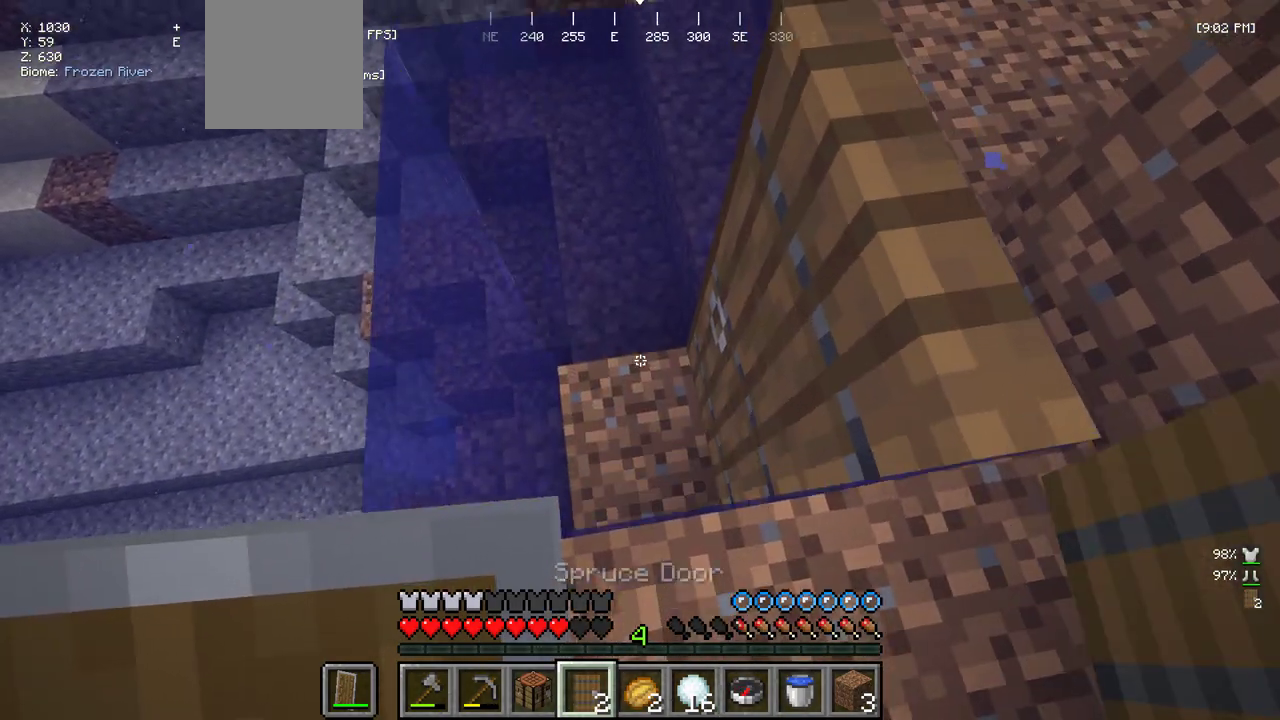
{"keys": [], "mouse": [], "events": [[100, "w", "up"]]}
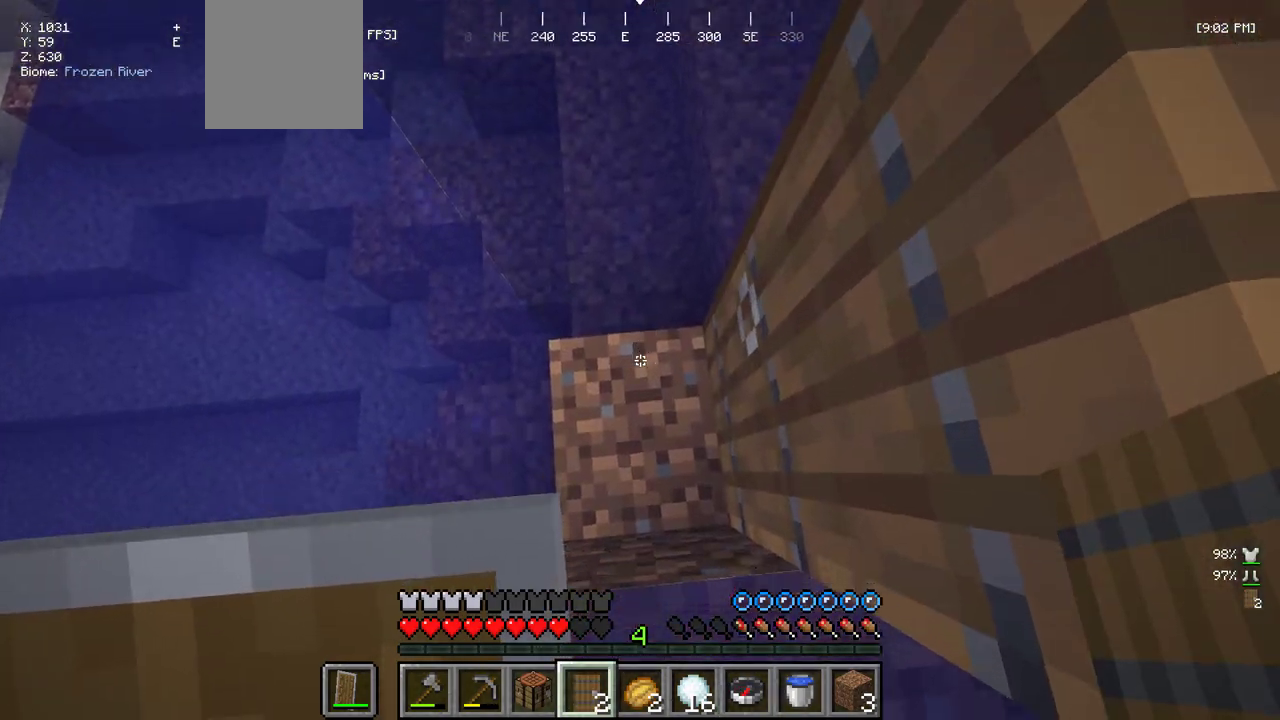
{"keys": [], "mouse": [], "events": [[100, "w", "down"], [283, "w", "up"]]}
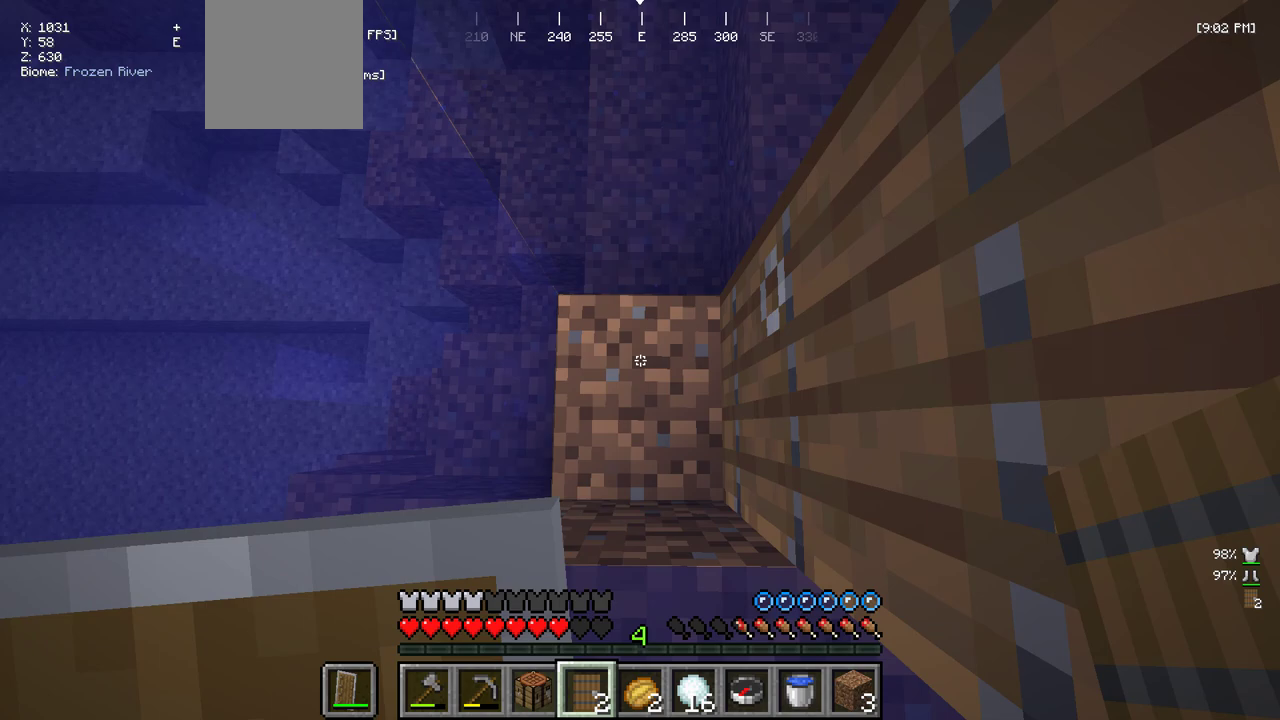
{"keys": [], "mouse": [], "events": [[117, "w", "down"], [250, "w", "up"]]}
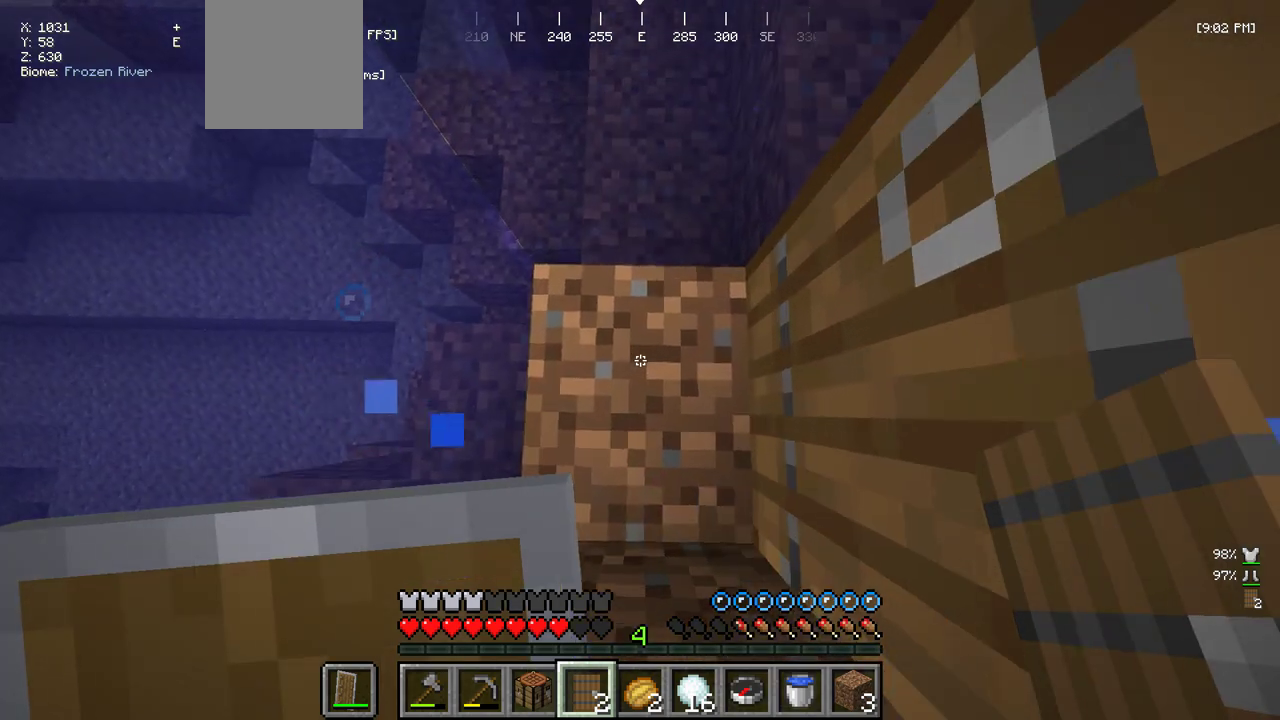
{"keys": [], "mouse": [], "events": [[17, "s", "down"], [100, "s", "up"]]}
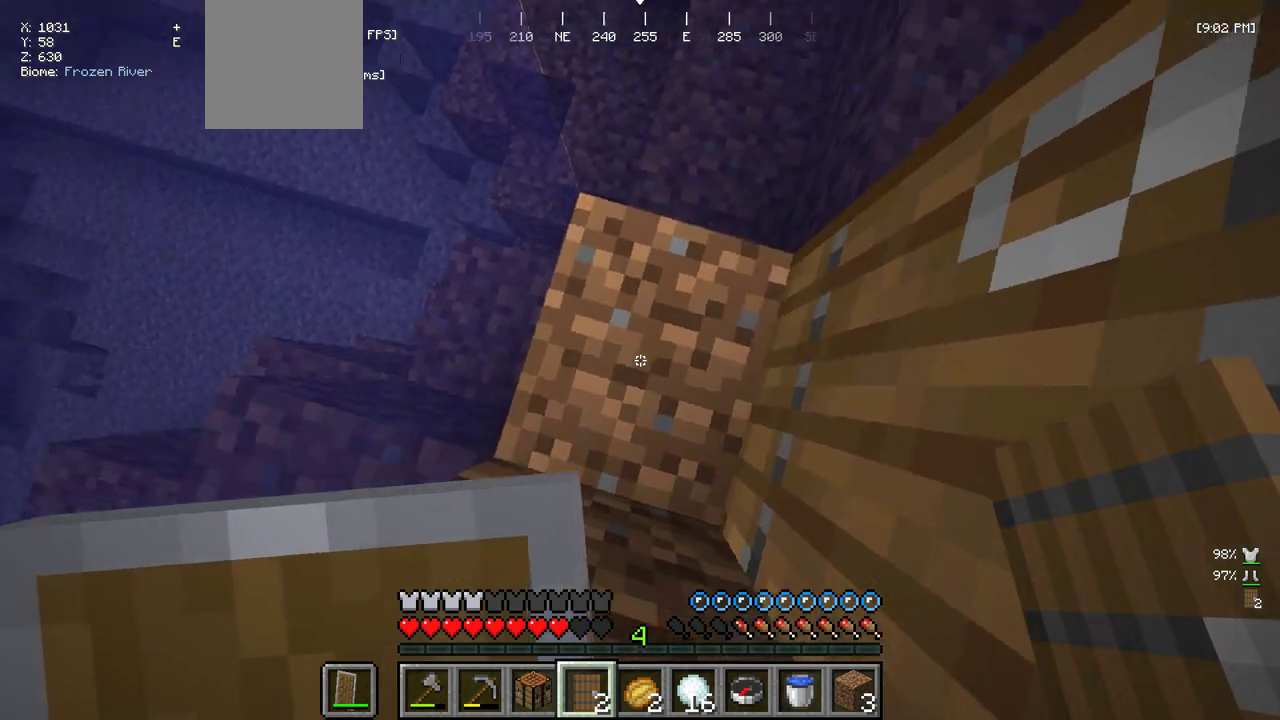
{"keys": [], "mouse": [], "events": []}
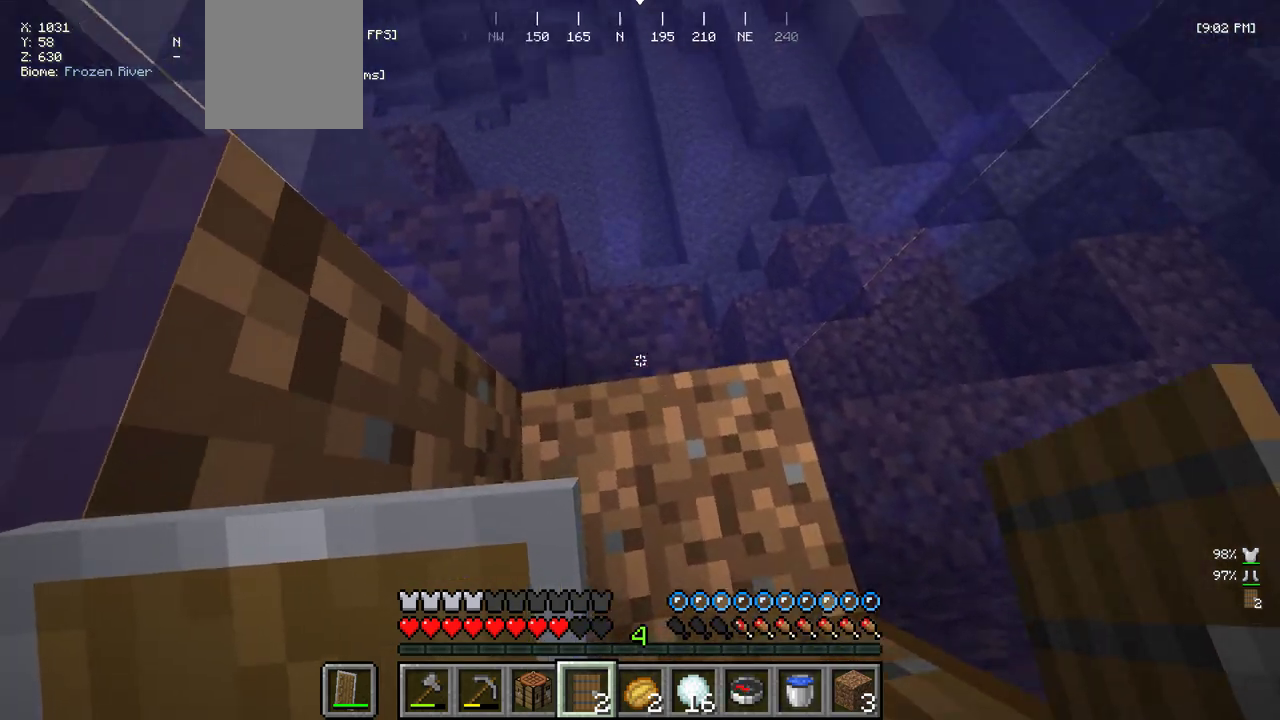
{"keys": [], "mouse": ["left"], "events": [[100, "mouse_left", "down"], [200, "w", "down"], [333, "w", "up"]]}
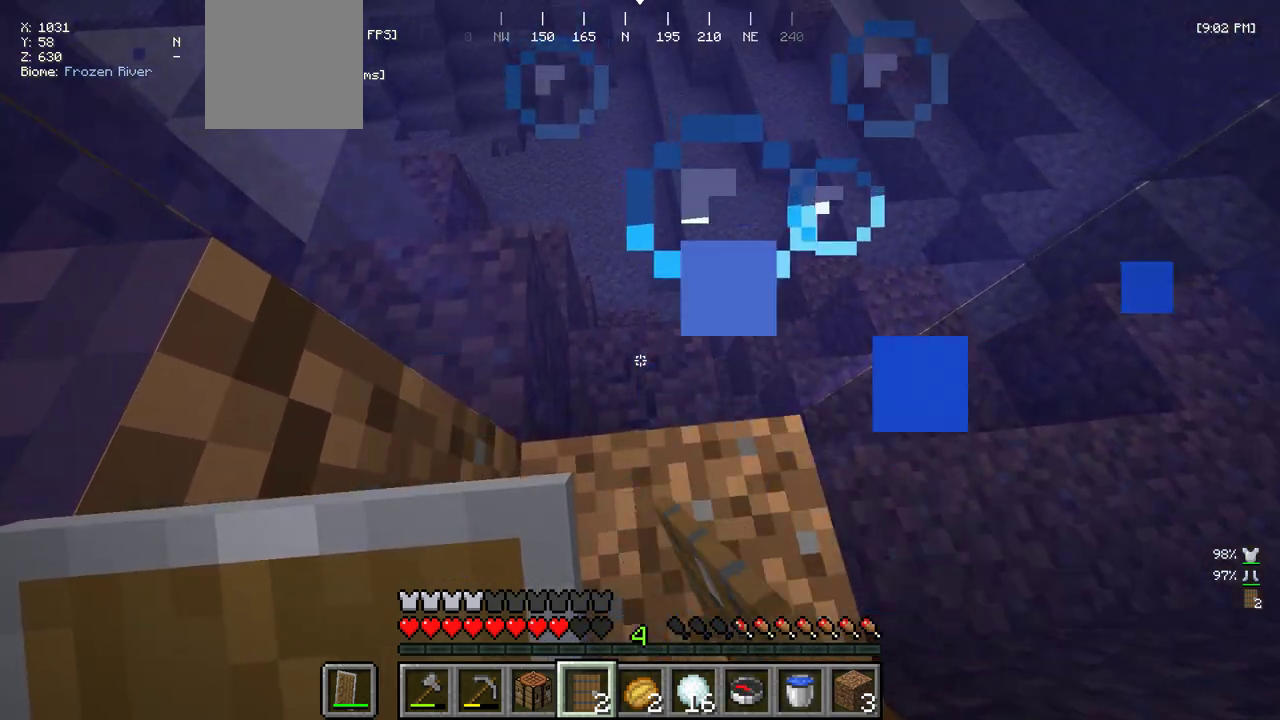
{"keys": [], "mouse": ["left"], "events": []}
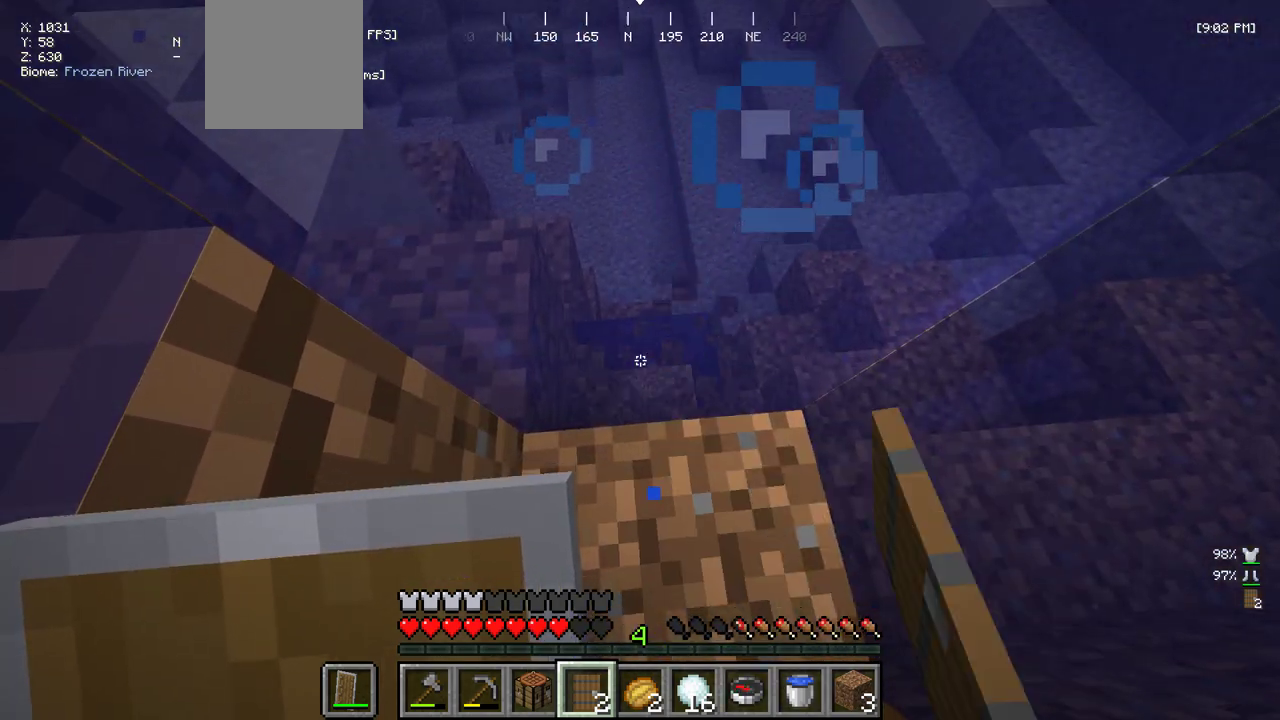
{"keys": [], "mouse": ["left"], "events": [[33, "w", "down"], [217, "w", "up"]]}
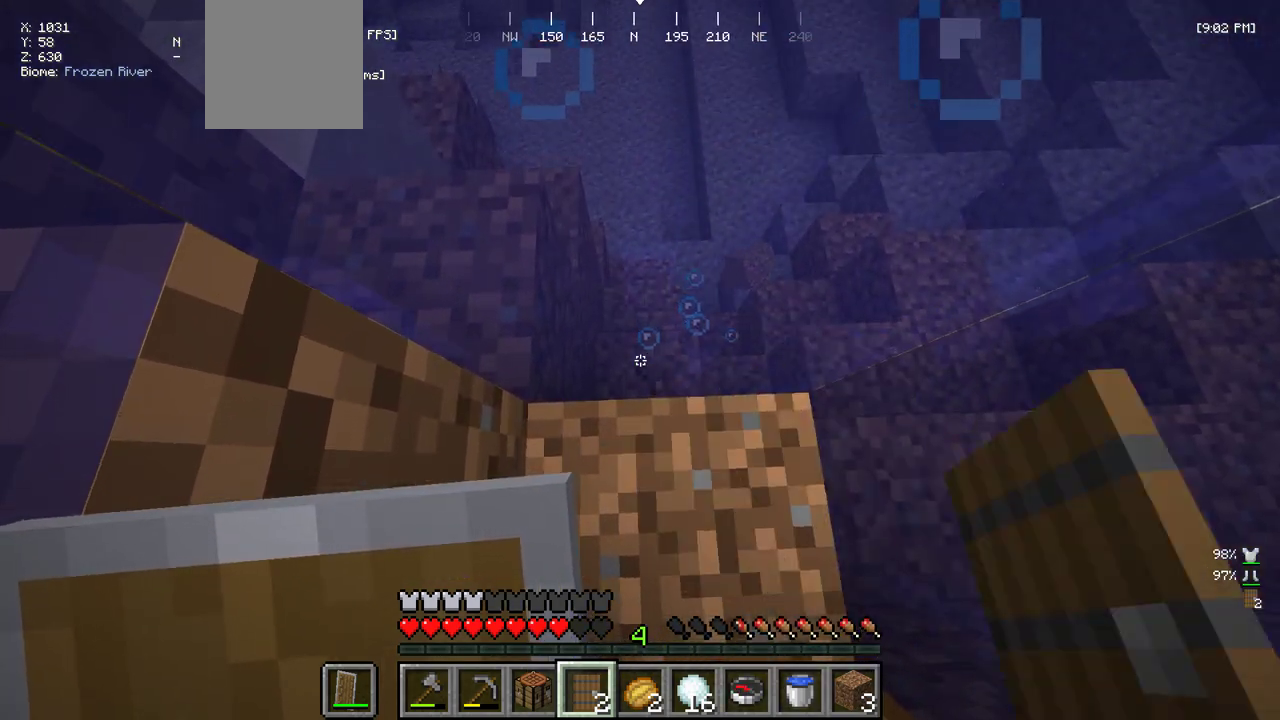
{"keys": [], "mouse": ["left"], "events": [[367, "s", "down"], [500, "s", "up"]]}
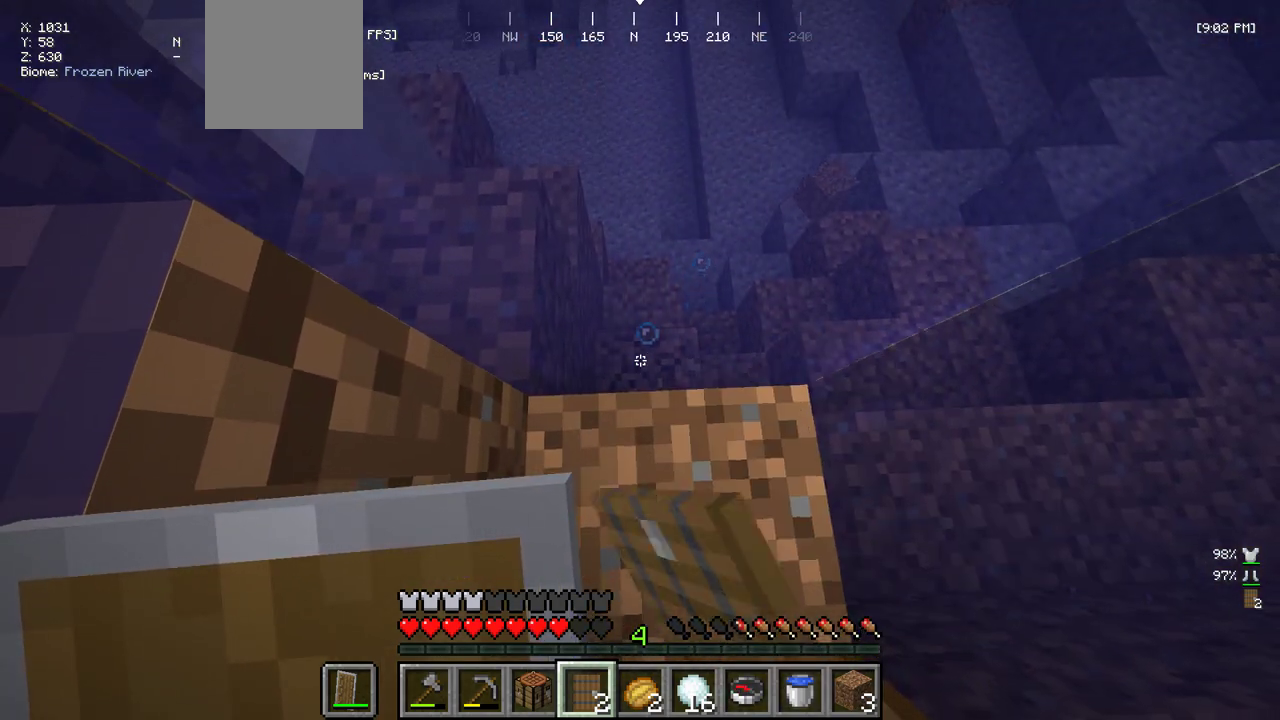
{"keys": ["w"], "mouse": ["left"], "events": [[433, "w", "down"]]}
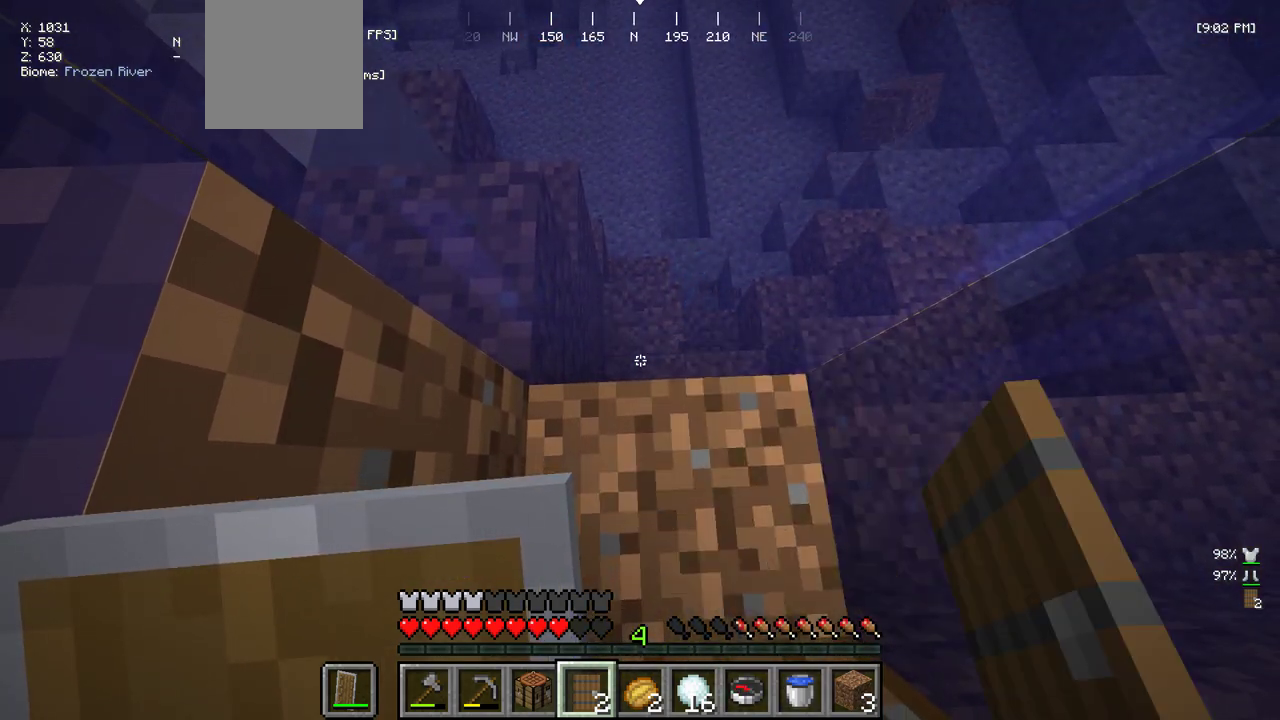
{"keys": [], "mouse": ["left"], "events": [[250, "w", "up"]]}
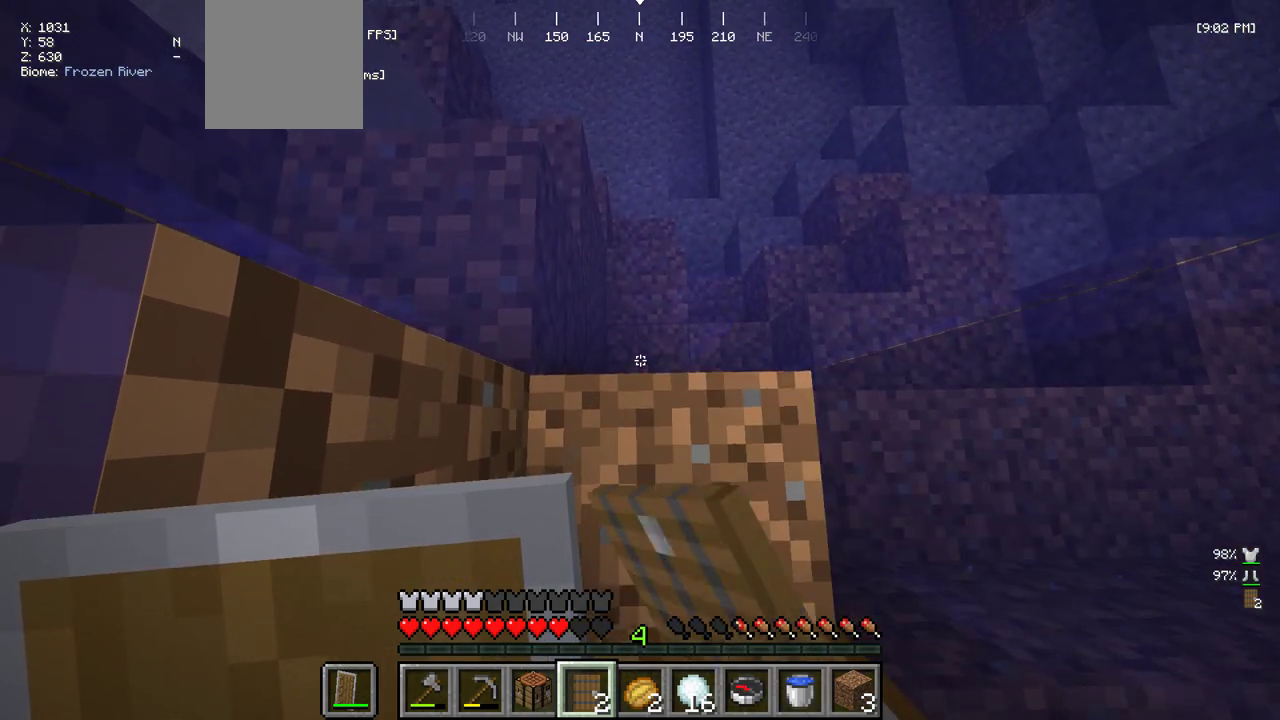
{"keys": [], "mouse": ["left"], "events": []}
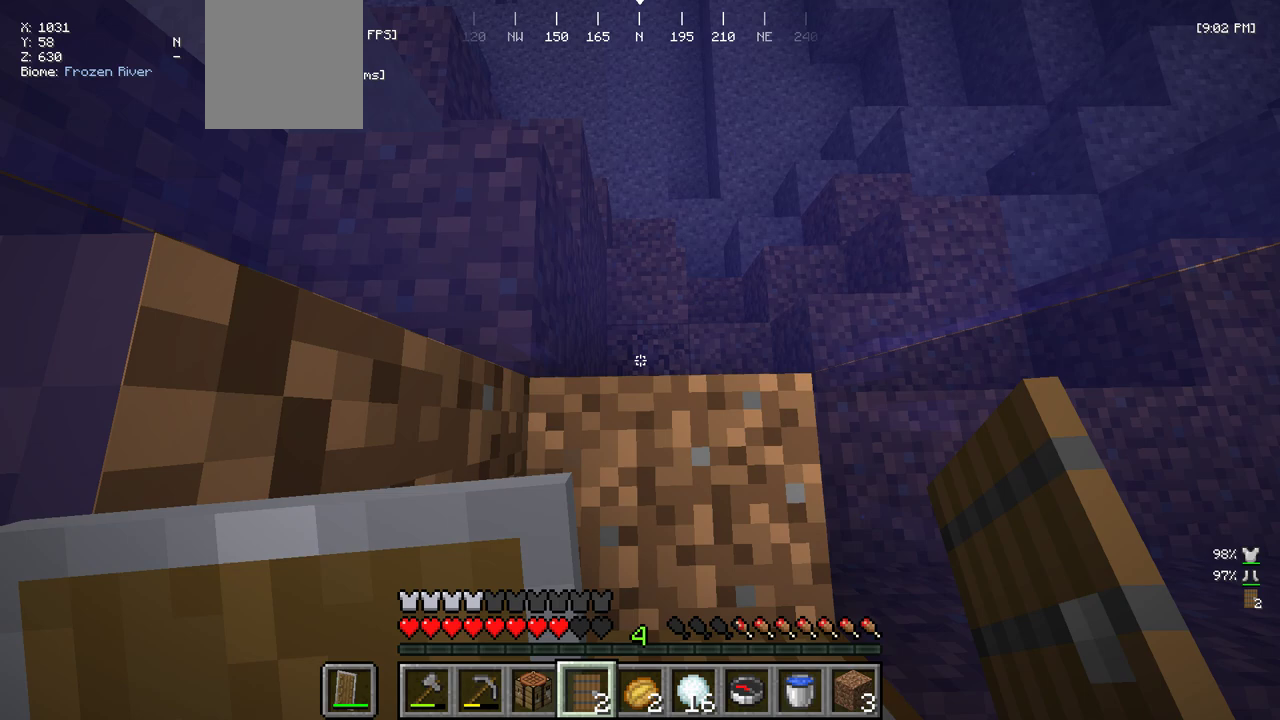
{"keys": [], "mouse": ["left"], "events": []}
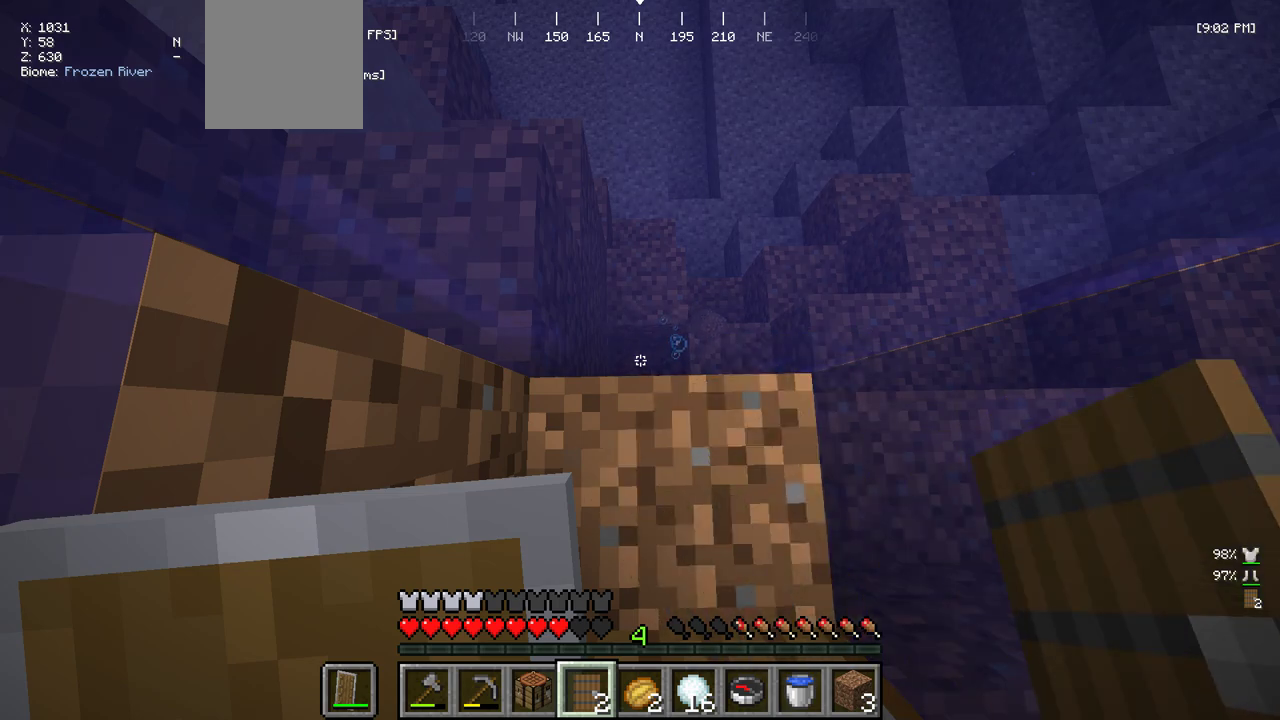
{"keys": [], "mouse": ["left"], "events": [[83, "w", "down"], [217, "w", "up"]]}
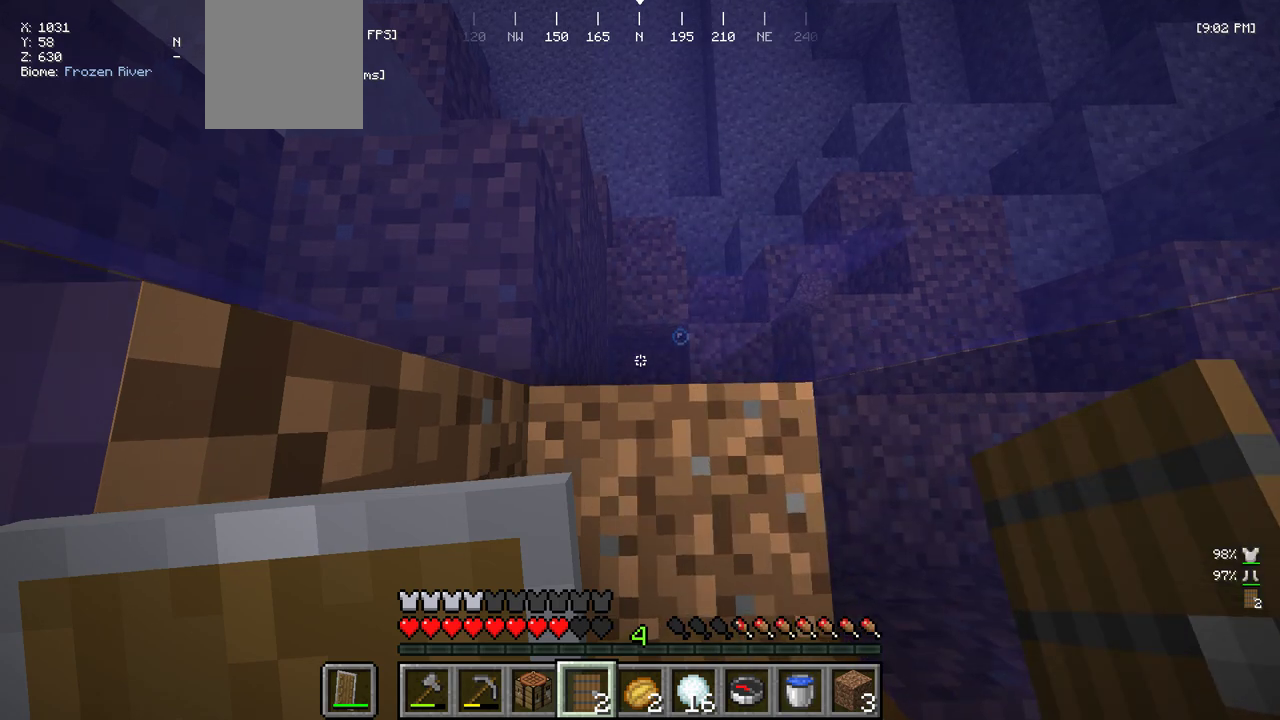
{"keys": [], "mouse": [], "events": [[67, "s", "down"], [133, "s", "up"], [450, "mouse_left", "up"]]}
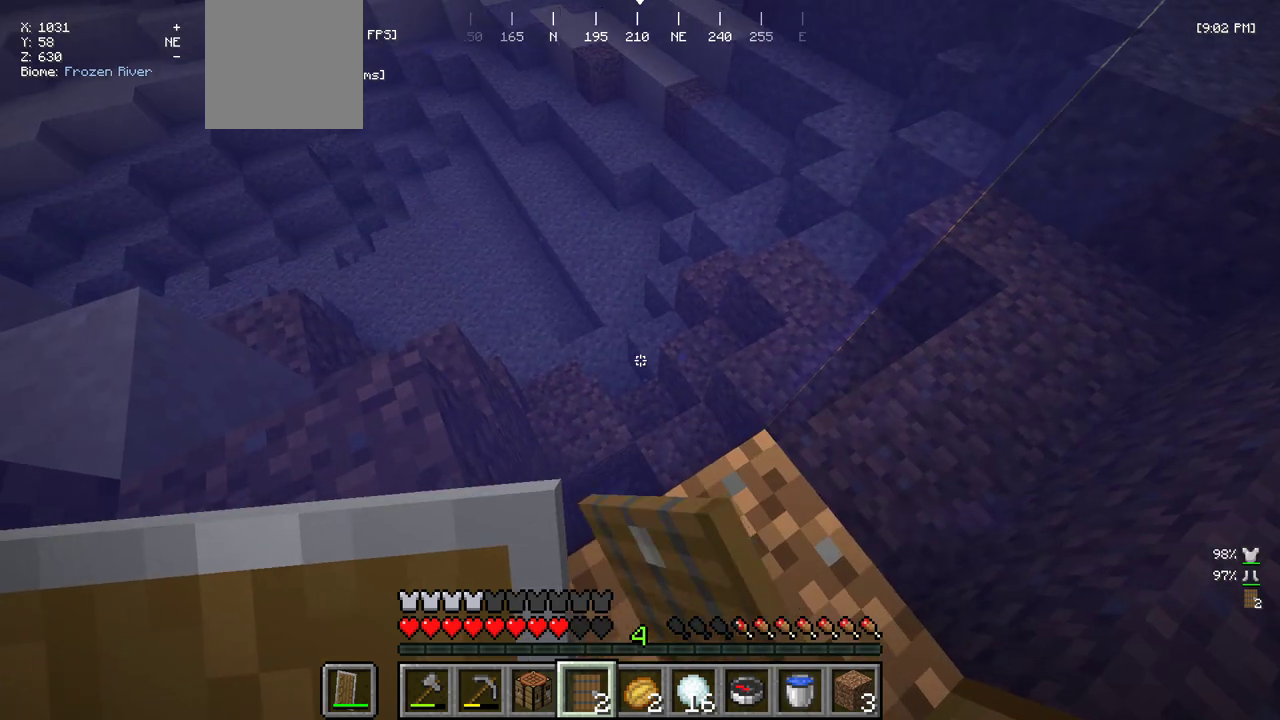
{"keys": ["s"], "mouse": [], "events": [[400, "s", "down"]]}
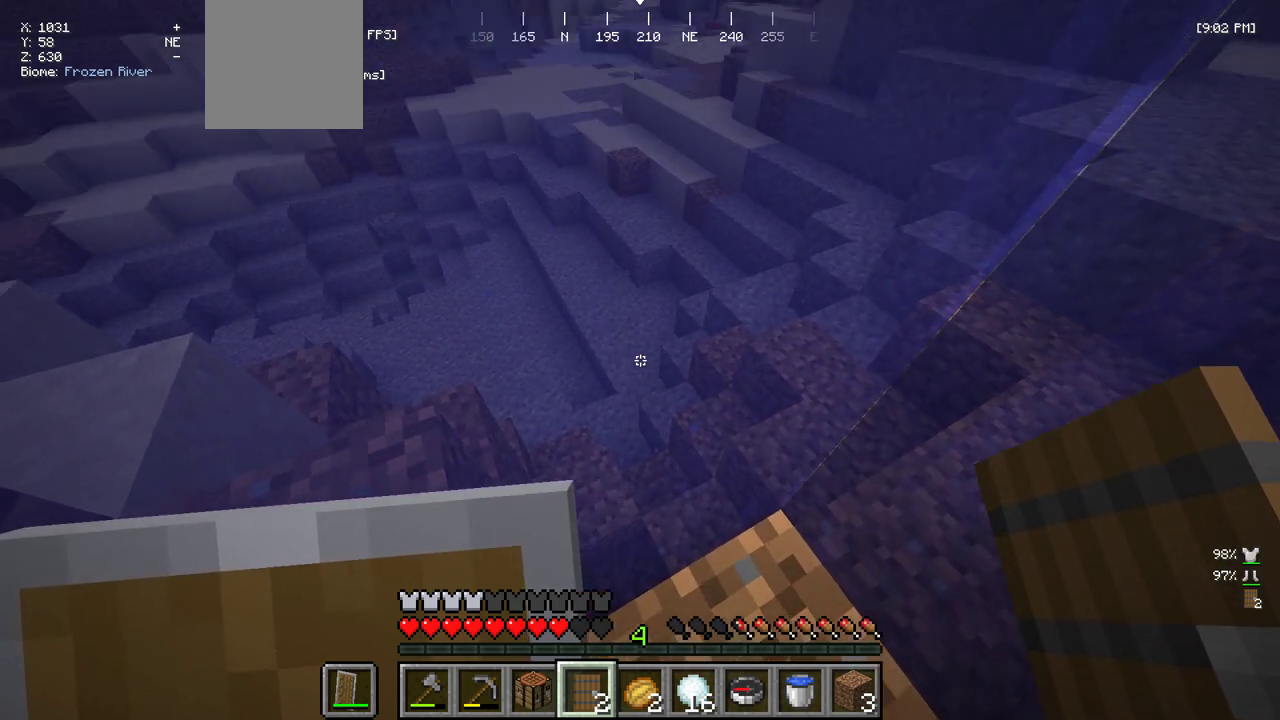
{"keys": [], "mouse": [], "events": [[283, "s", "up"]]}
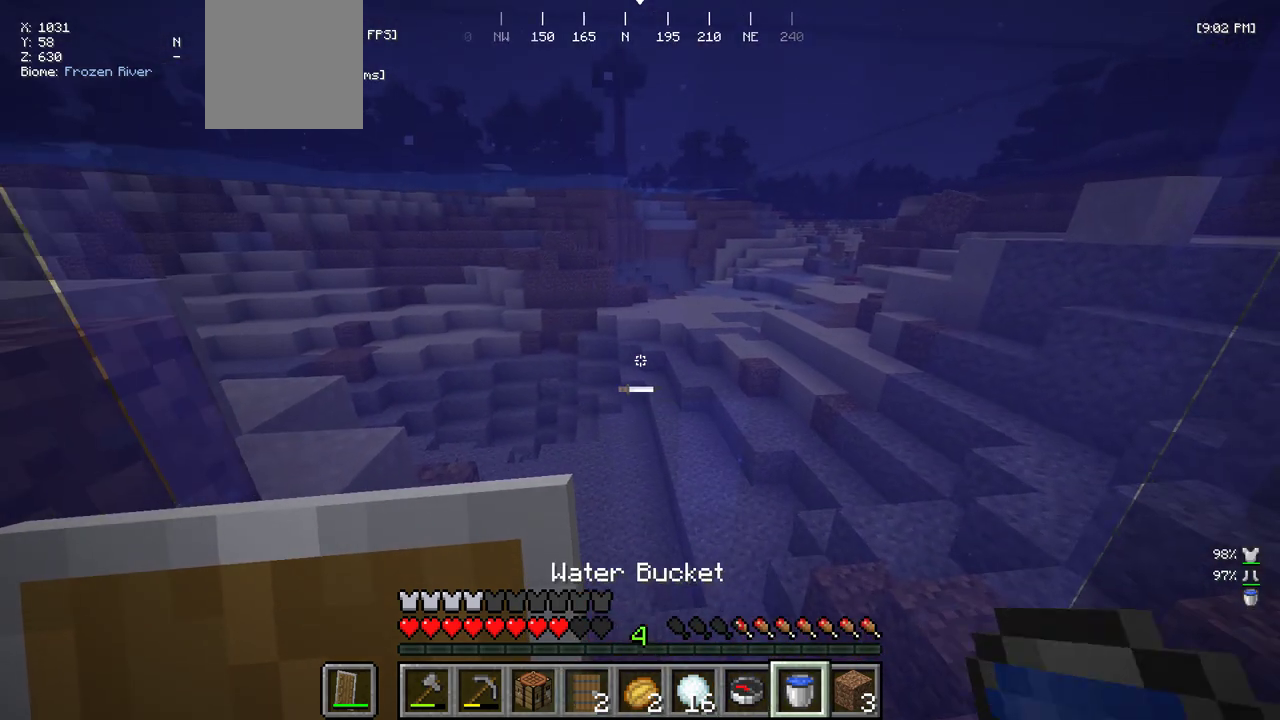
{"keys": [], "mouse": [], "events": [[300, "mouse_right", "down"], [467, "mouse_right", "up"]]}
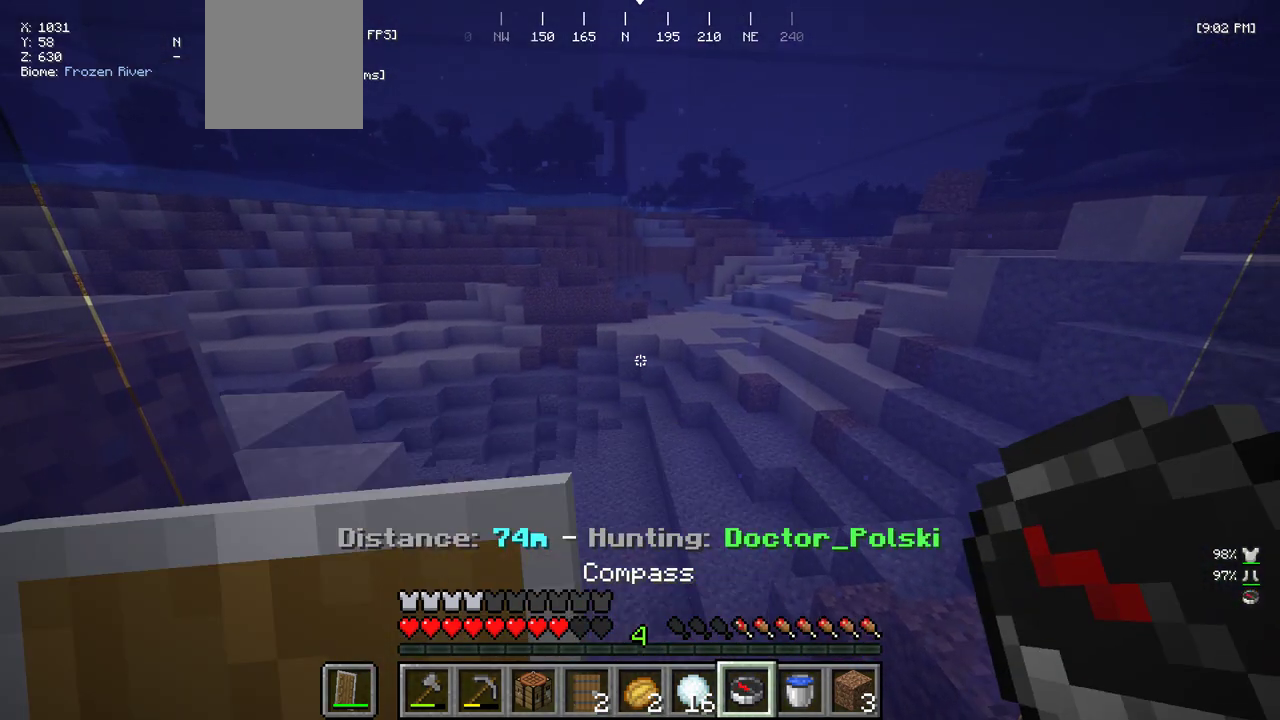
{"keys": [], "mouse": ["right"], "events": [[450, "mouse_right", "down"]]}
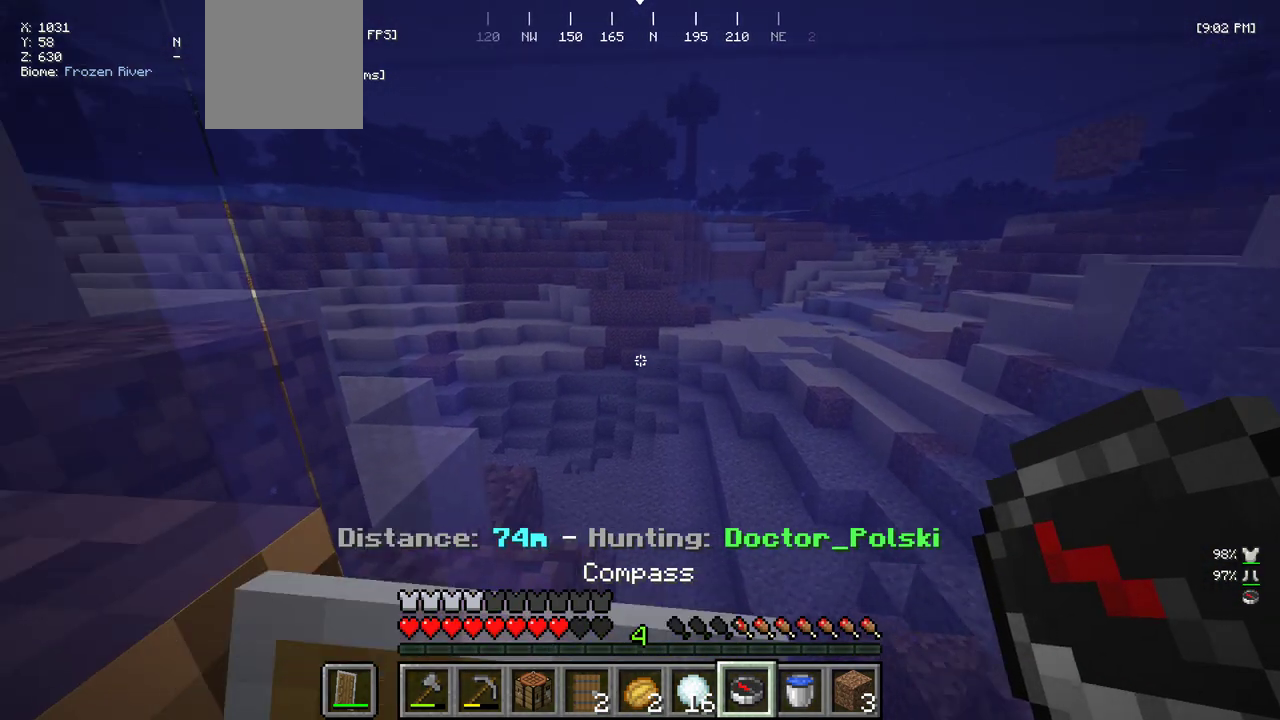
{"keys": [], "mouse": [], "events": [[83, "mouse_right", "up"], [133, "s", "down"], [250, "mouse_right", "down"], [383, "s", "up"], [417, "mouse_right", "up"]]}
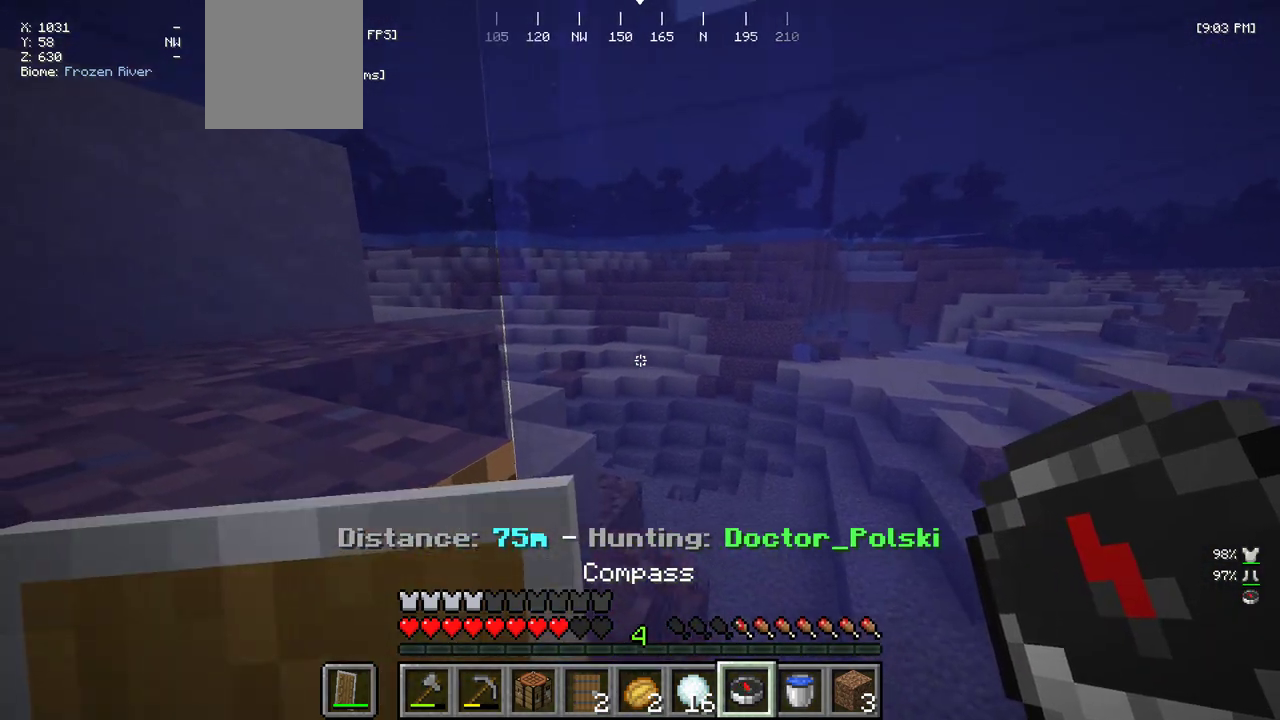
{"keys": [], "mouse": [], "events": [[167, "mouse_right", "down"], [350, "mouse_right", "up"]]}
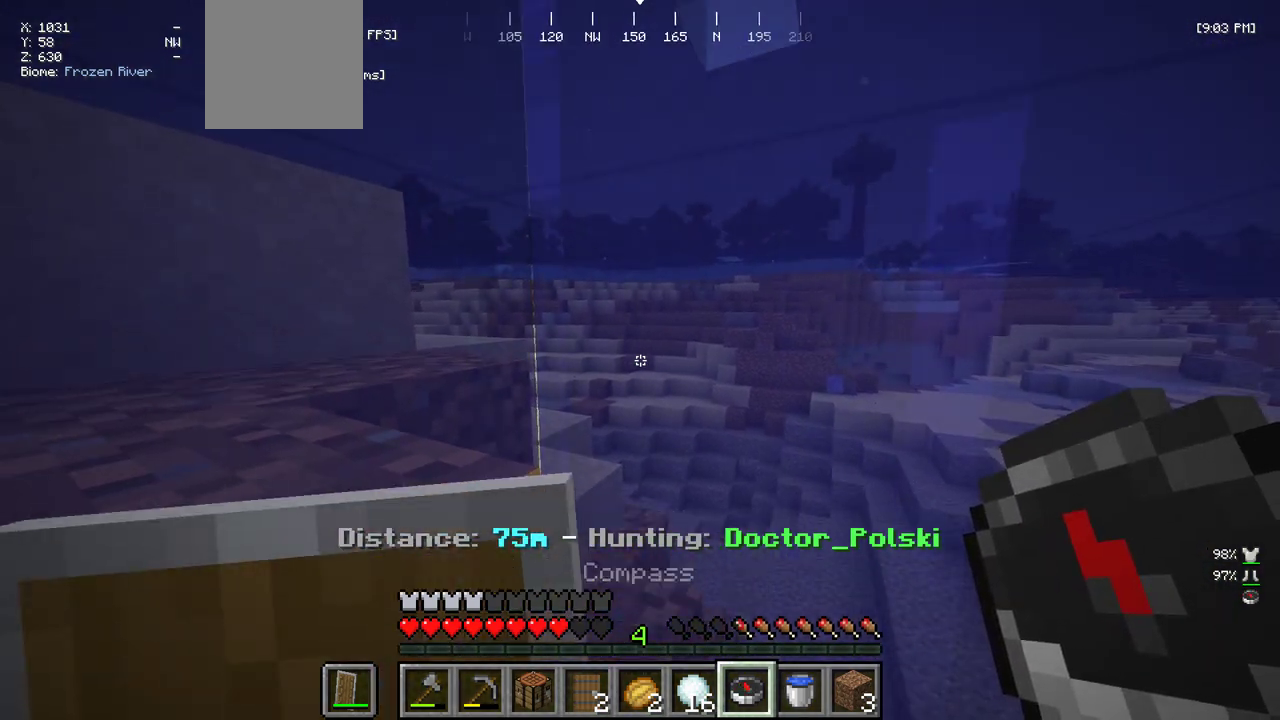
{"keys": [], "mouse": ["right"], "events": [[83, "mouse_right", "down"]]}
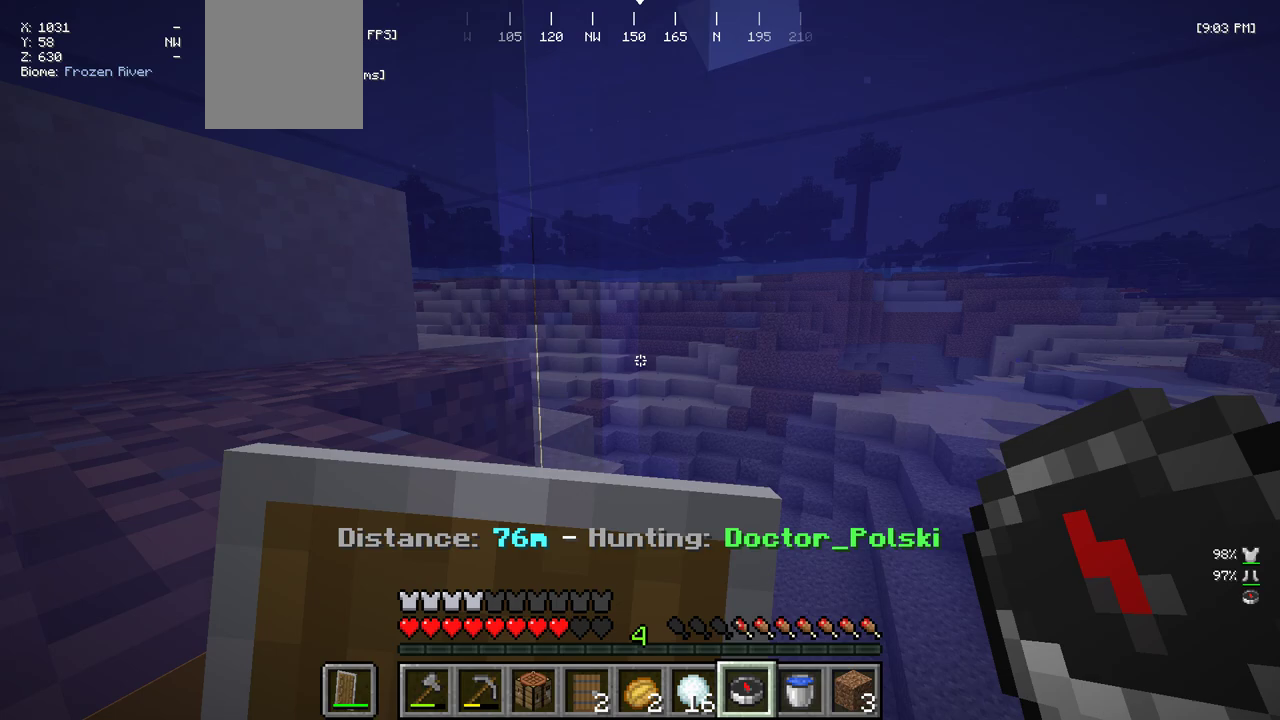
{"keys": [], "mouse": ["right"], "events": [[283, "mouse_right", "up"], [467, "mouse_right", "down"]]}
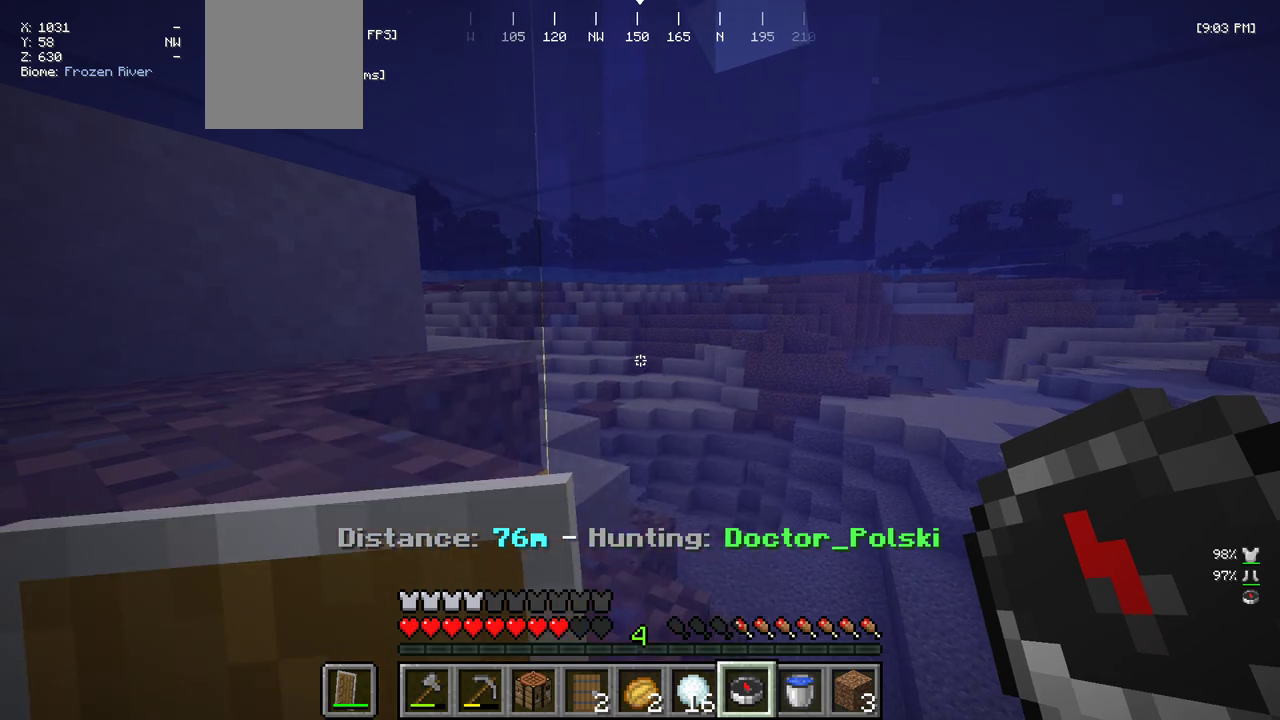
{"keys": [], "mouse": ["right"], "events": [[167, "mouse_right", "up"], [250, "mouse_right", "down"], [350, "mouse_right", "up"], [433, "mouse_right", "down"]]}
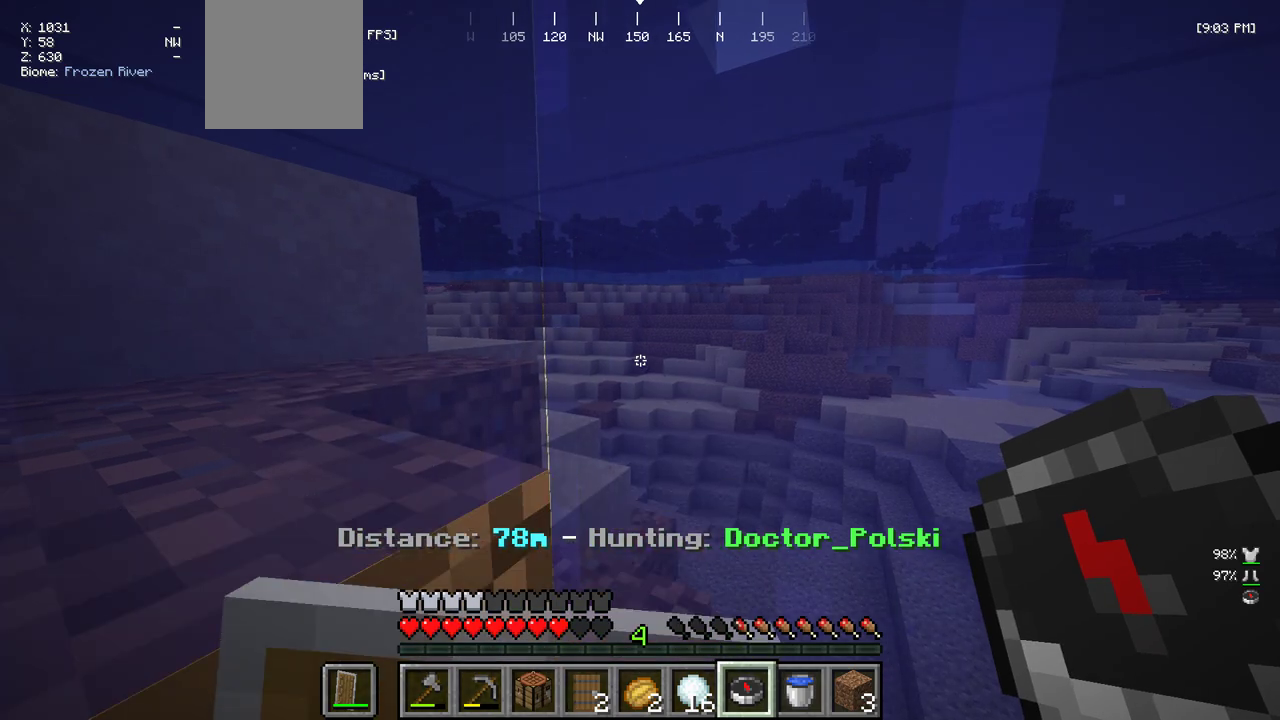
{"keys": [], "mouse": [], "events": [[150, "mouse_right", "up"]]}
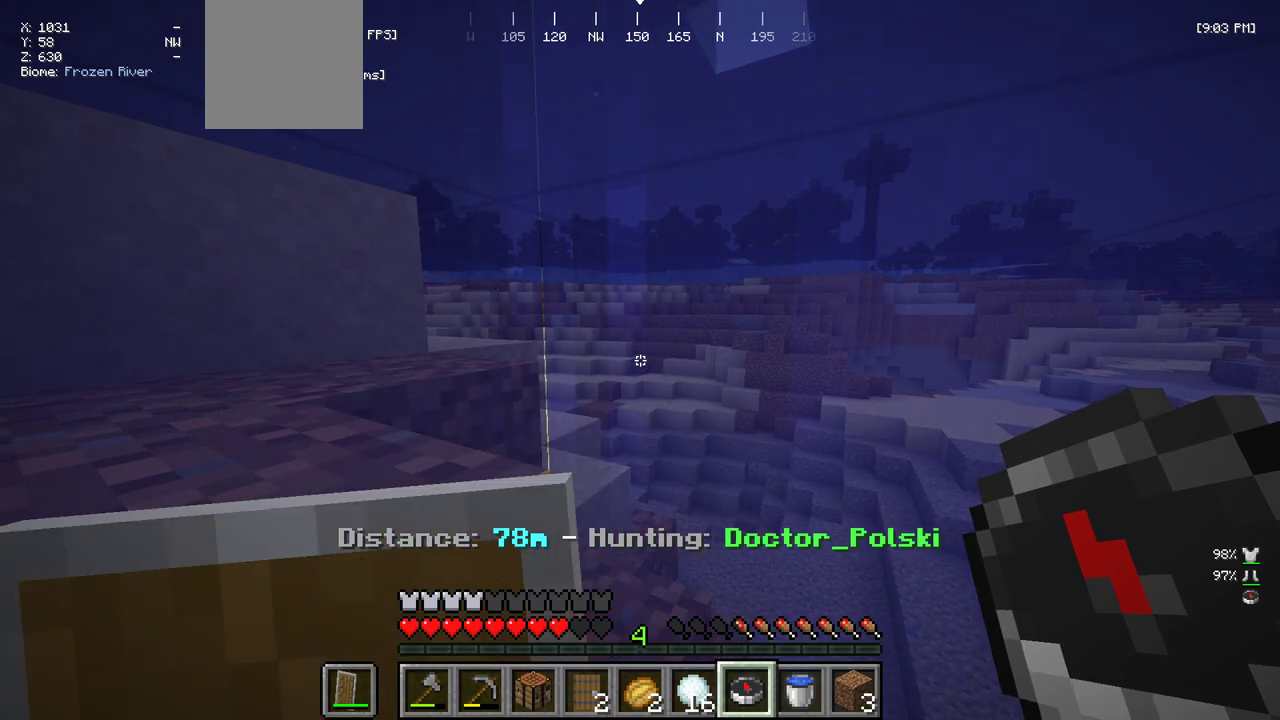
{"keys": [], "mouse": [], "events": []}
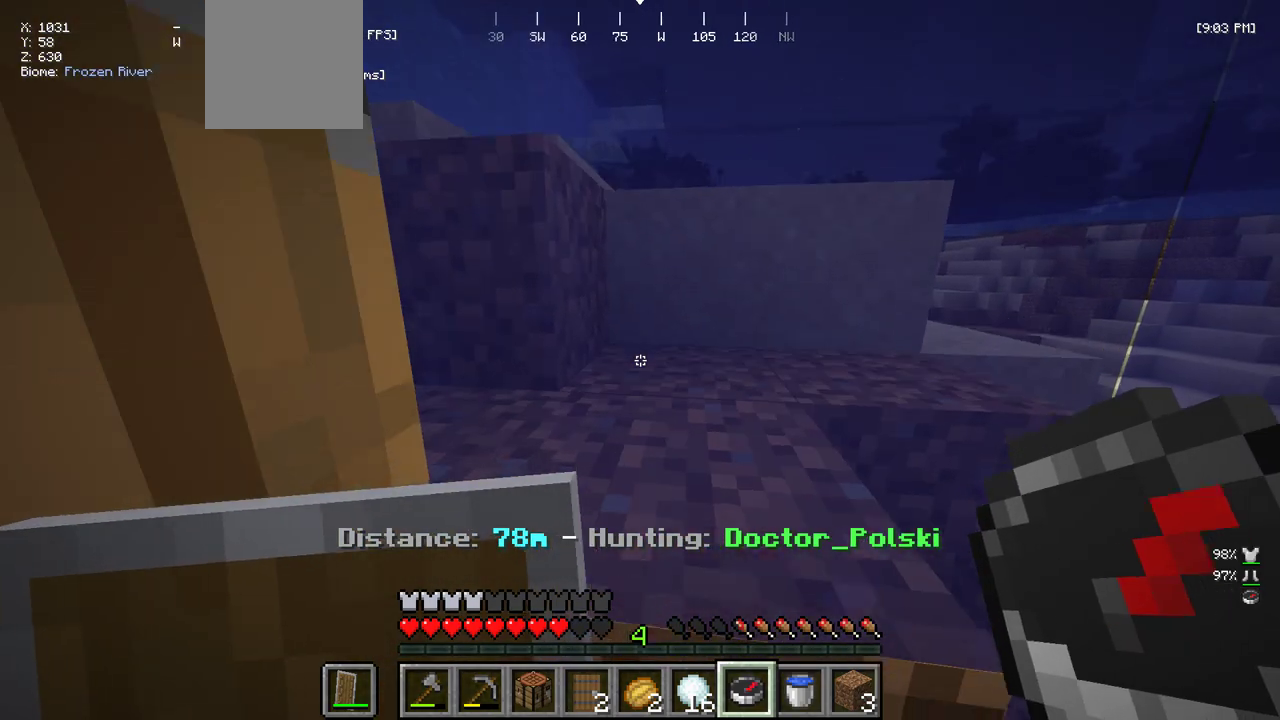
{"keys": [], "mouse": ["left"], "events": [[267, "mouse_left", "down"]]}